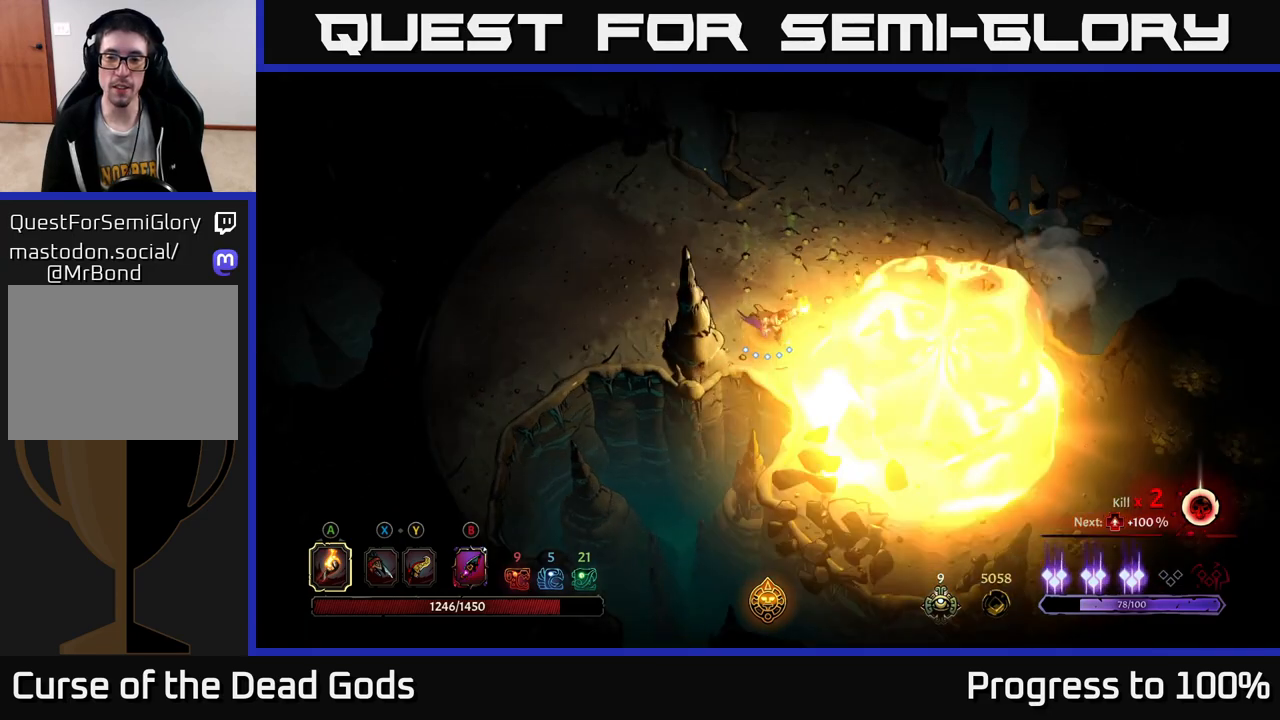
Gameplay with a controller (Xbox layout); each line is a JSON object with the inputs held at the frame after it. "events" lists button and stick changes between this image and that frame as [ms after this image, input, new state], when the widget could be followed in between.
{"buttons": [], "left_stick": "down-right", "right_stick": "center", "events": []}
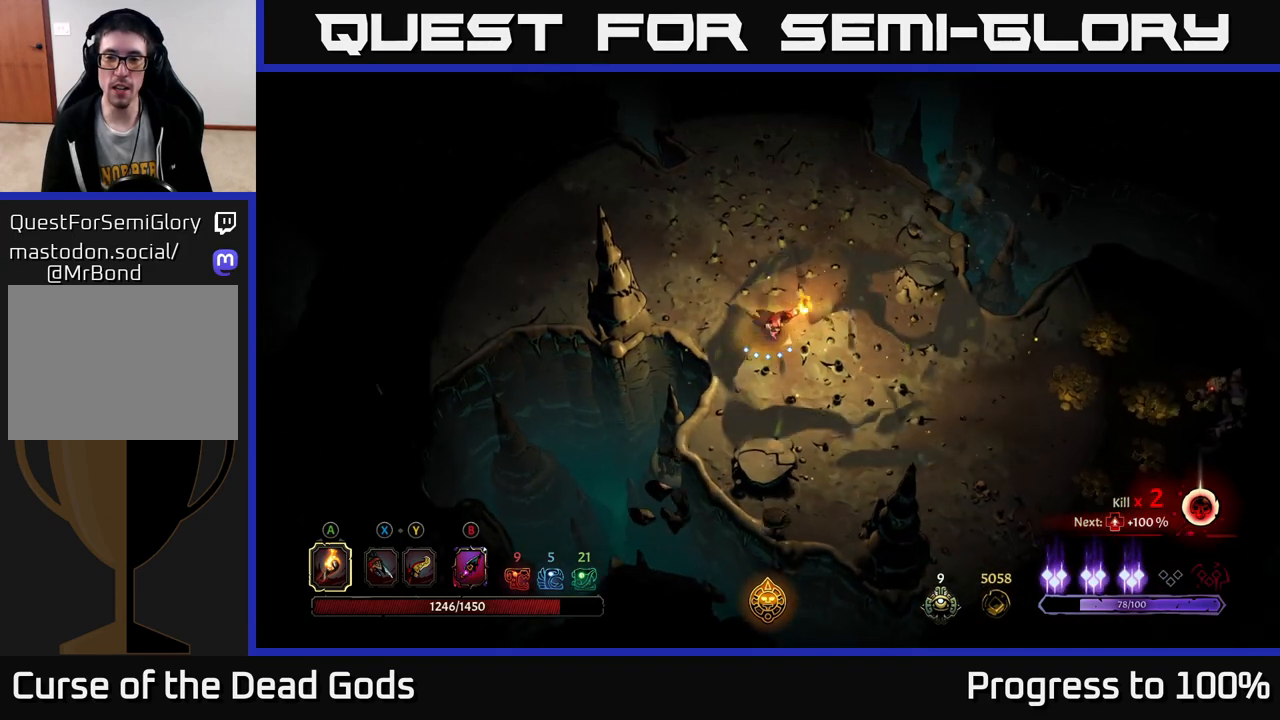
{"buttons": [], "left_stick": "right", "right_stick": "center", "events": [[67, "left_stick", "right"]]}
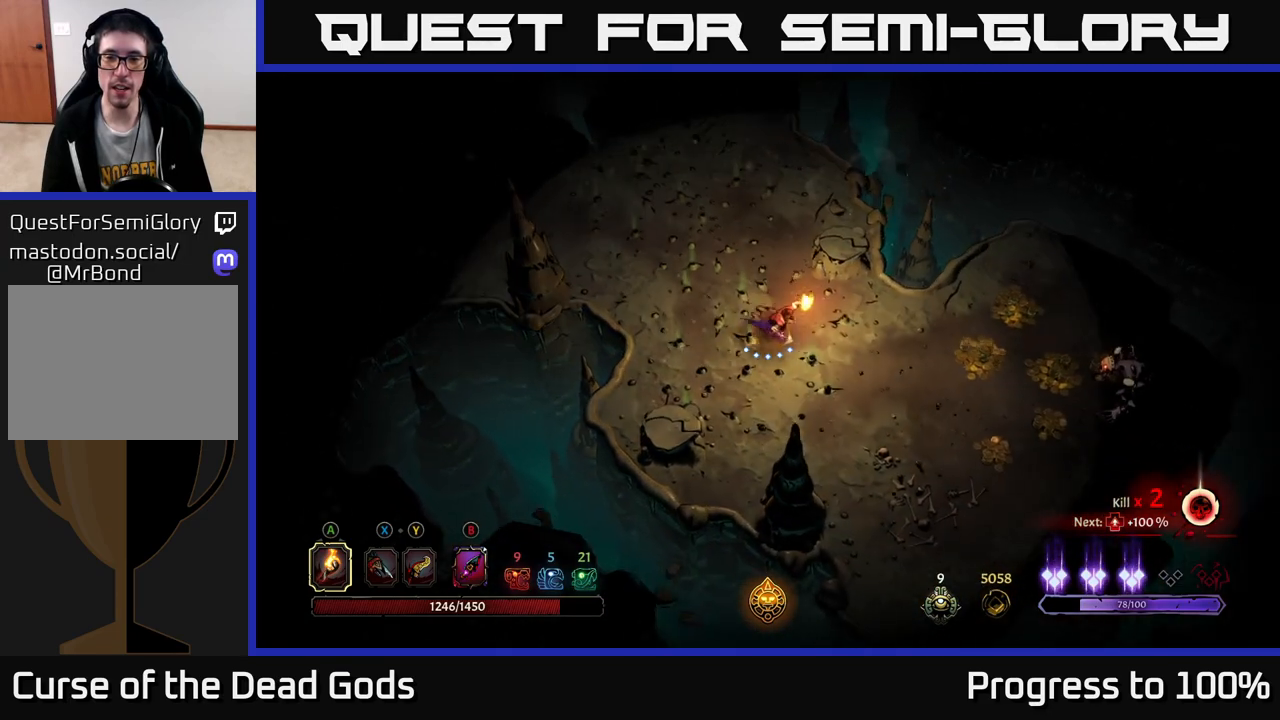
{"buttons": [], "left_stick": "right", "right_stick": "center", "events": []}
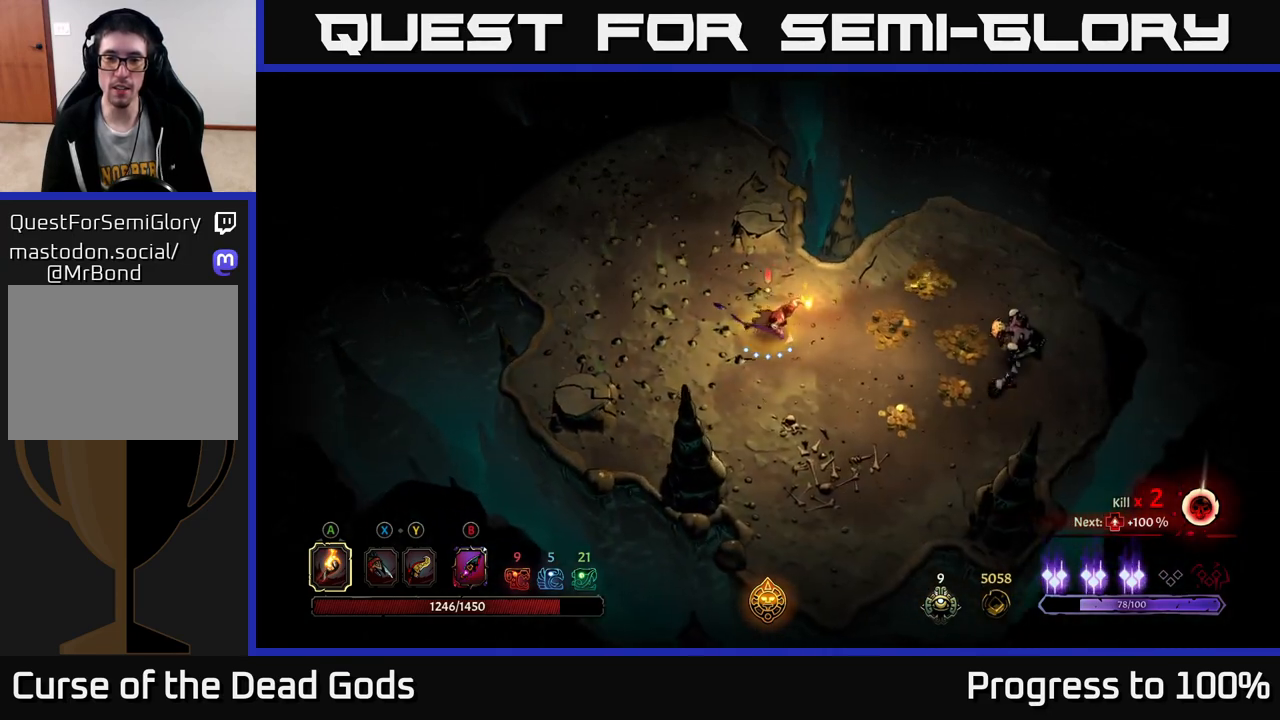
{"buttons": [], "left_stick": "right", "right_stick": "center", "events": [[200, "X", "down"], [267, "X", "up"], [350, "X", "down"], [383, "X", "up"]]}
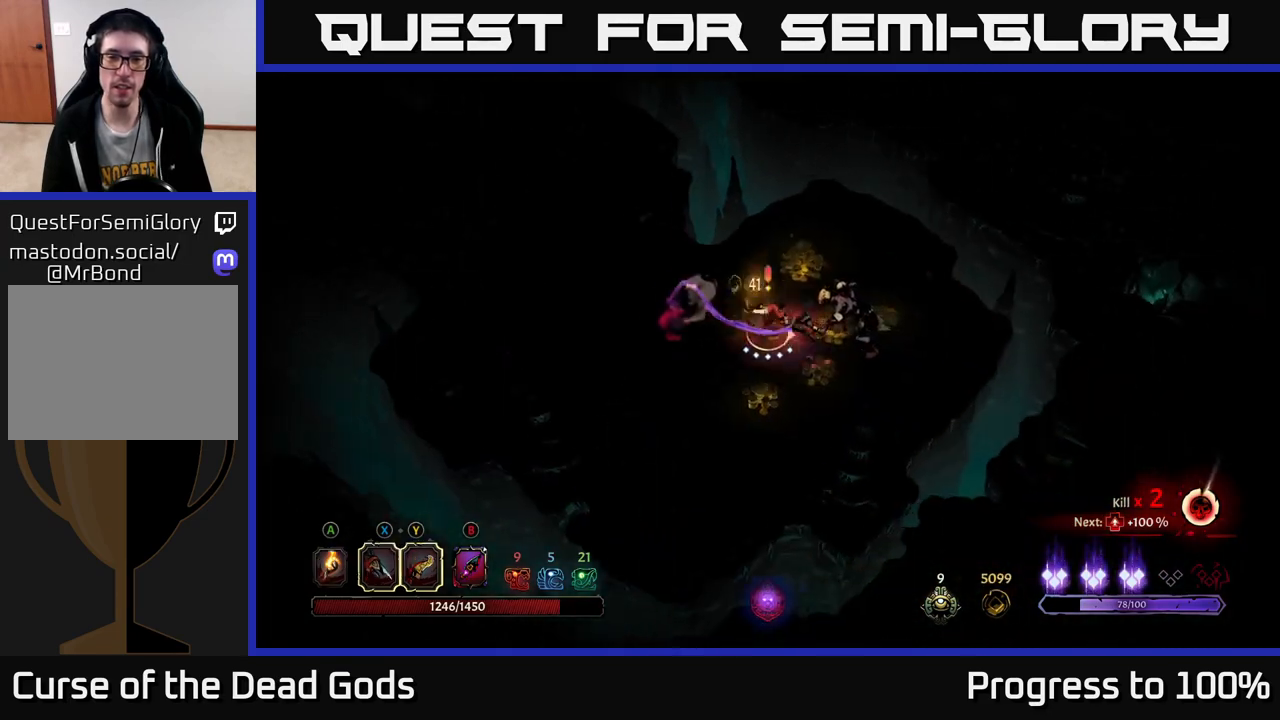
{"buttons": ["X"], "left_stick": "center", "right_stick": "center", "events": [[83, "X", "down"], [200, "X", "up"], [217, "left_stick", "center"], [267, "X", "down"], [400, "X", "up"], [483, "X", "down"]]}
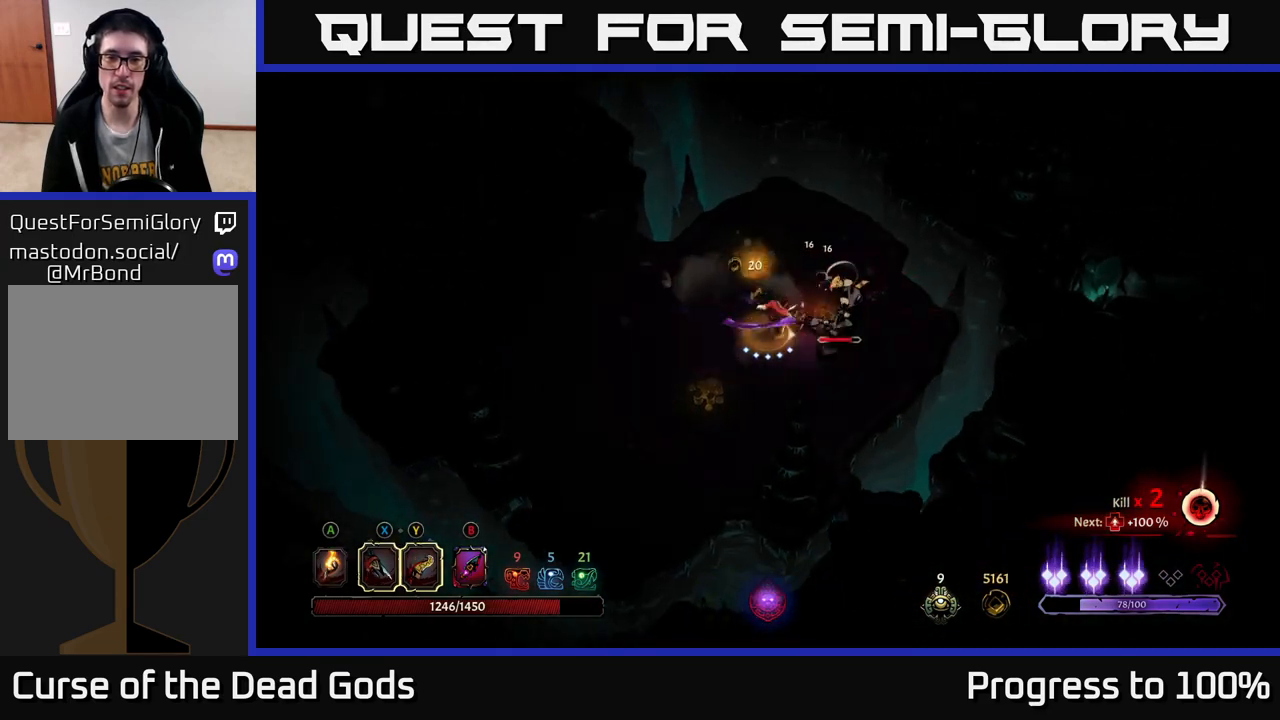
{"buttons": [], "left_stick": "right", "right_stick": "center", "events": [[117, "X", "up"], [133, "left_stick", "right"], [233, "Y", "down"], [317, "Y", "up"]]}
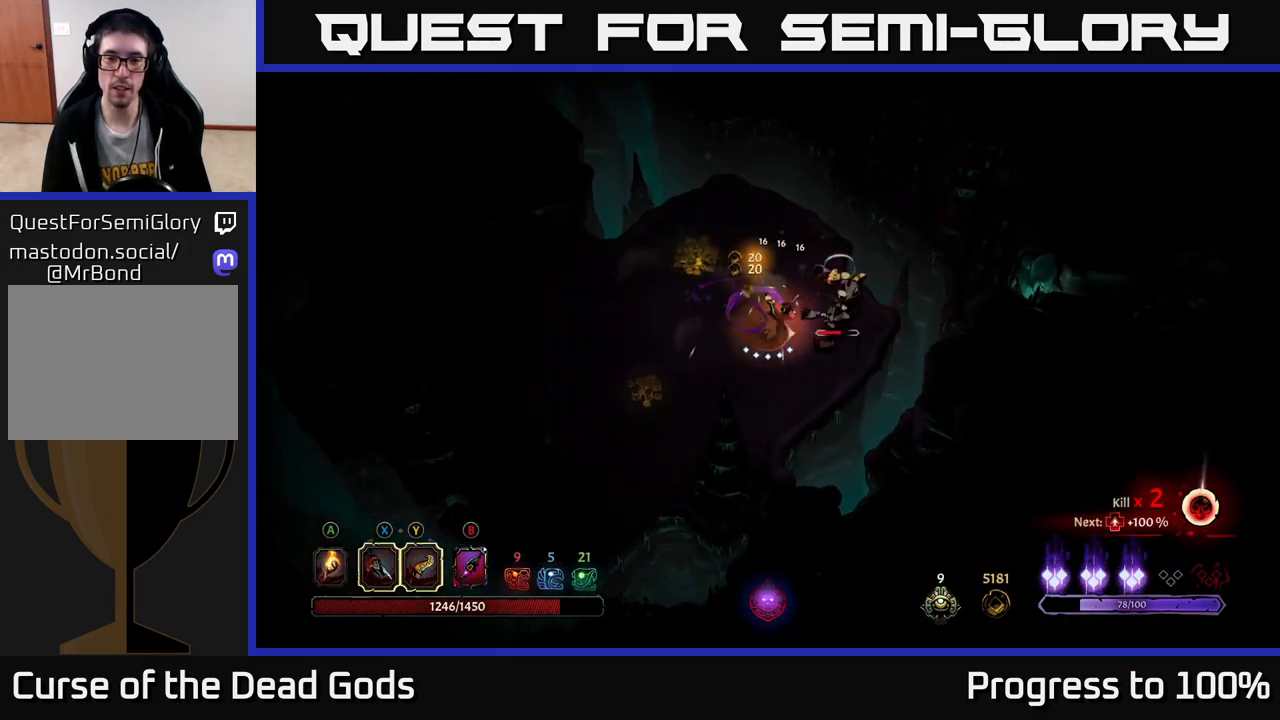
{"buttons": [], "left_stick": "right", "right_stick": "center", "events": [[100, "left_stick", "center"], [450, "left_stick", "right"]]}
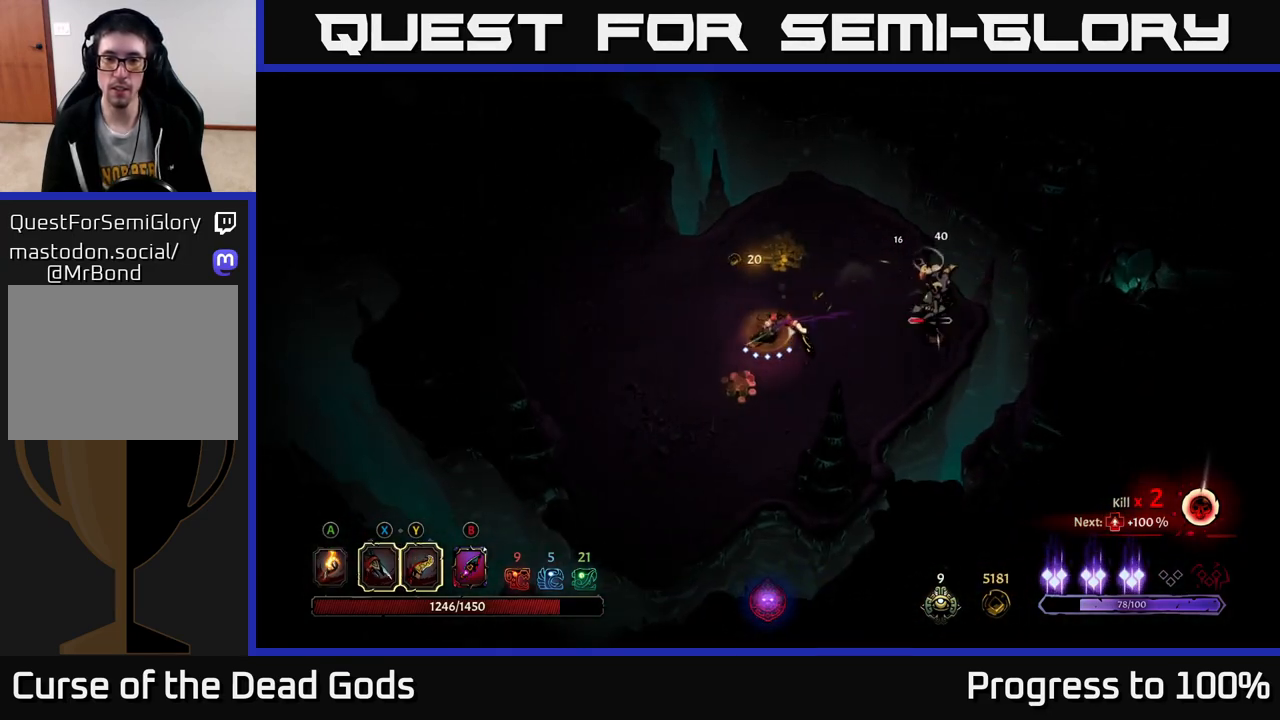
{"buttons": ["X"], "left_stick": "center", "right_stick": "center", "events": [[183, "X", "down"], [267, "X", "up"], [417, "X", "down"], [500, "left_stick", "center"]]}
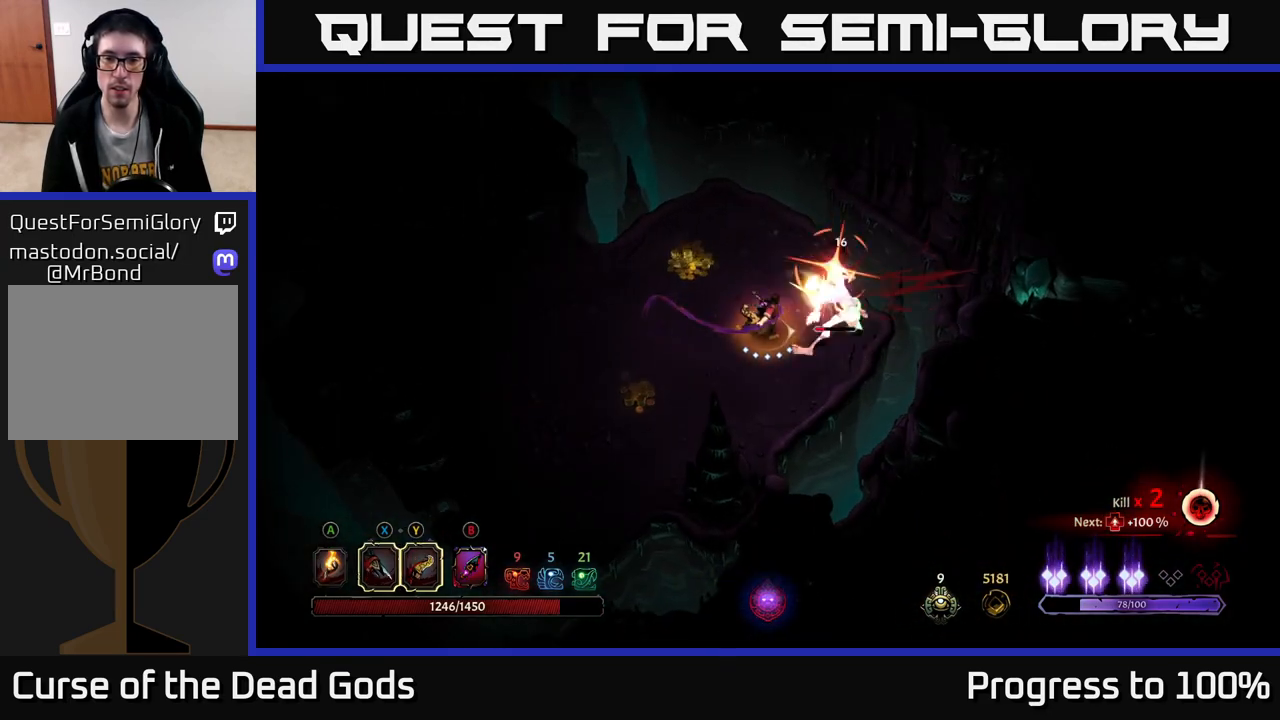
{"buttons": [], "left_stick": "center", "right_stick": "center", "events": [[50, "X", "up"], [150, "X", "down"], [250, "X", "up"], [300, "left_stick", "up"], [367, "R2", "down"], [467, "R2", "up"], [483, "left_stick", "center"]]}
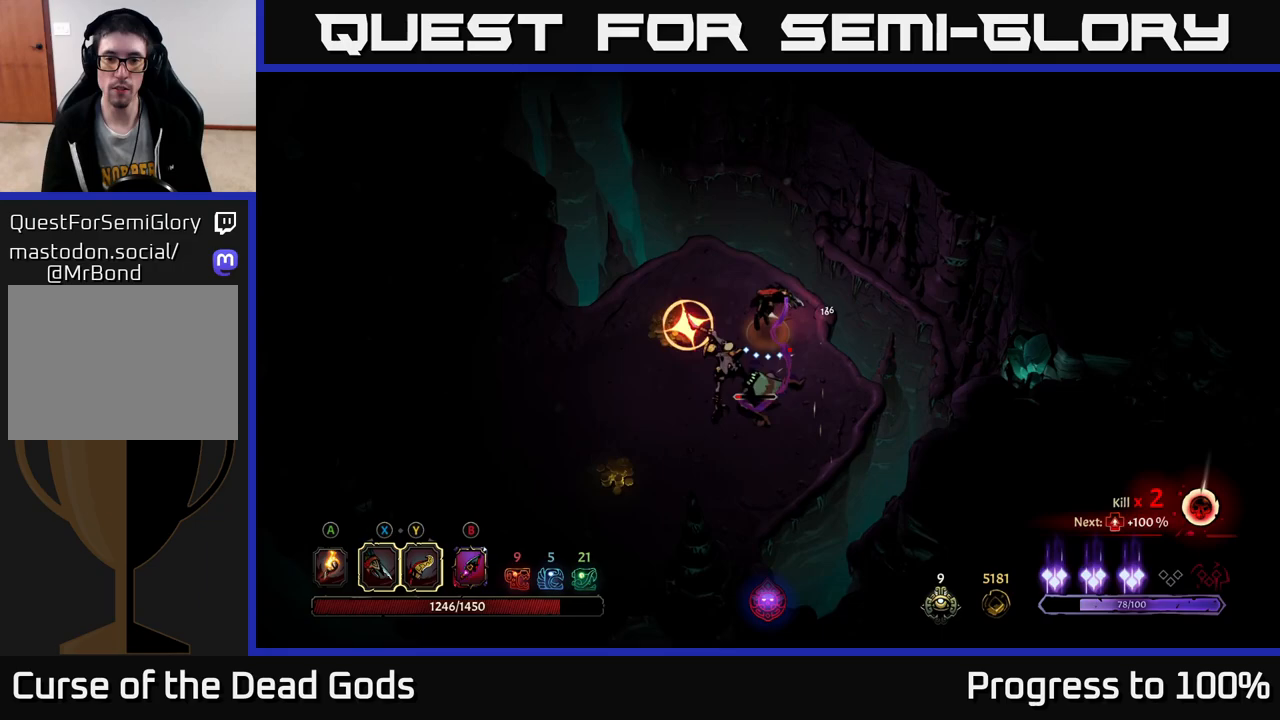
{"buttons": ["Y"], "left_stick": "down", "right_stick": "center", "events": [[67, "left_stick", "down"], [383, "Y", "down"]]}
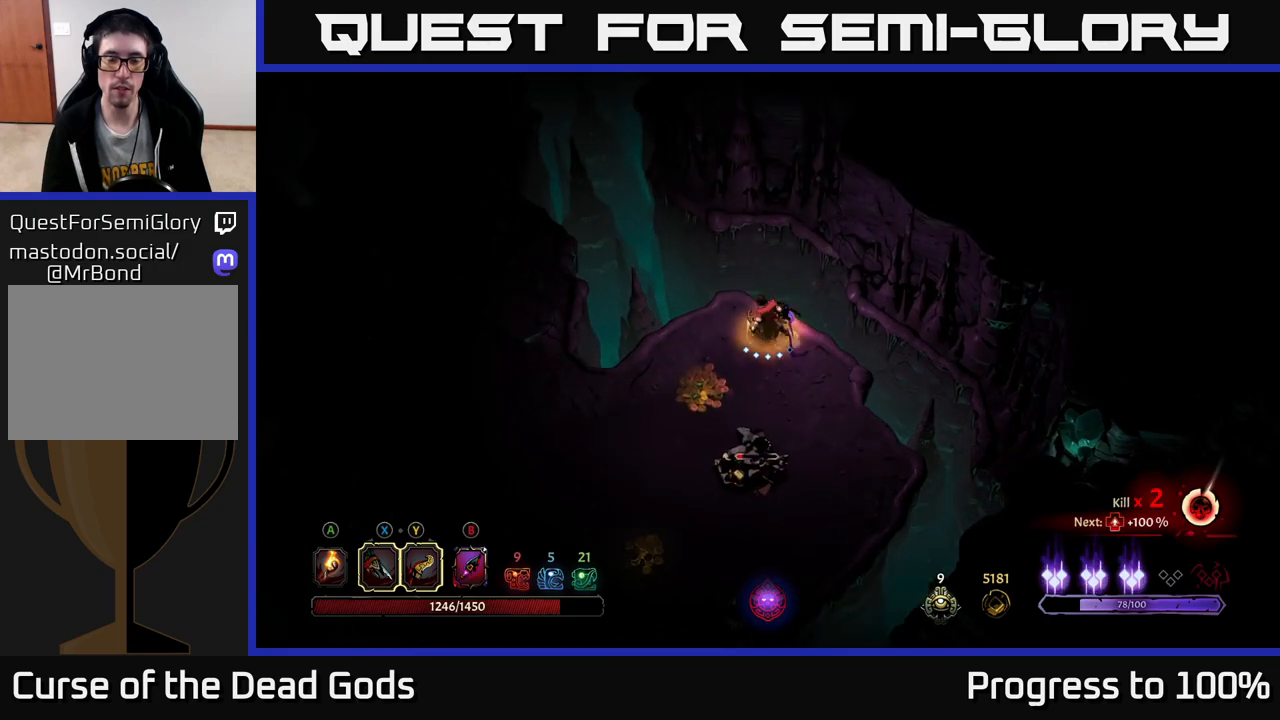
{"buttons": [], "left_stick": "center", "right_stick": "center", "events": [[300, "Y", "up"], [433, "left_stick", "center"]]}
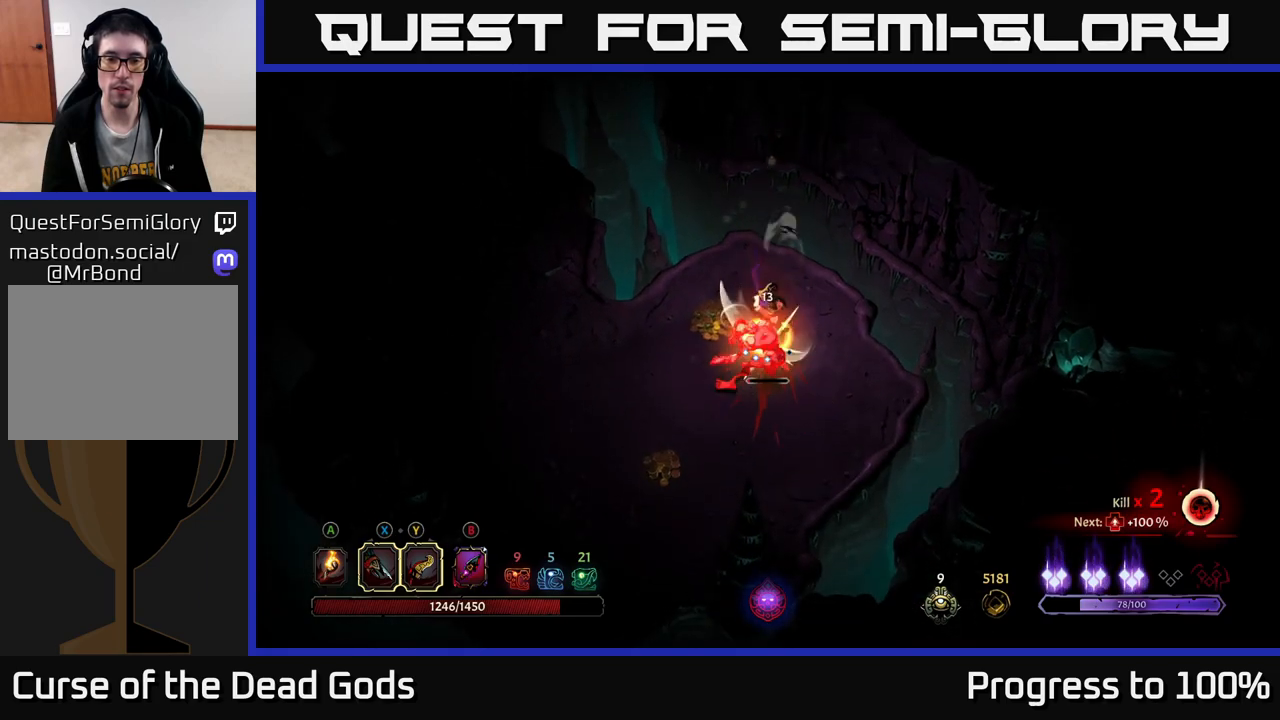
{"buttons": [], "left_stick": "left", "right_stick": "center", "events": [[500, "left_stick", "left"]]}
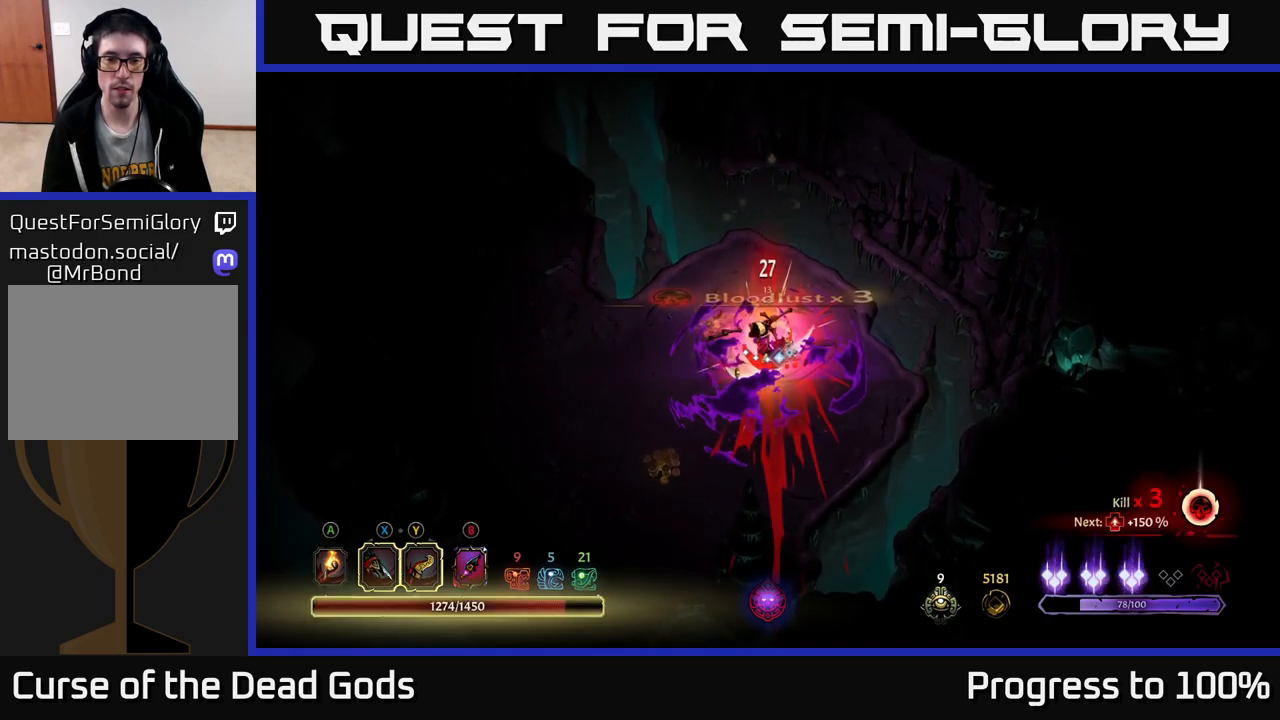
{"buttons": [], "left_stick": "left", "right_stick": "center", "events": [[83, "A", "down"], [217, "A", "up"], [250, "left_stick", "up-left"], [500, "left_stick", "left"]]}
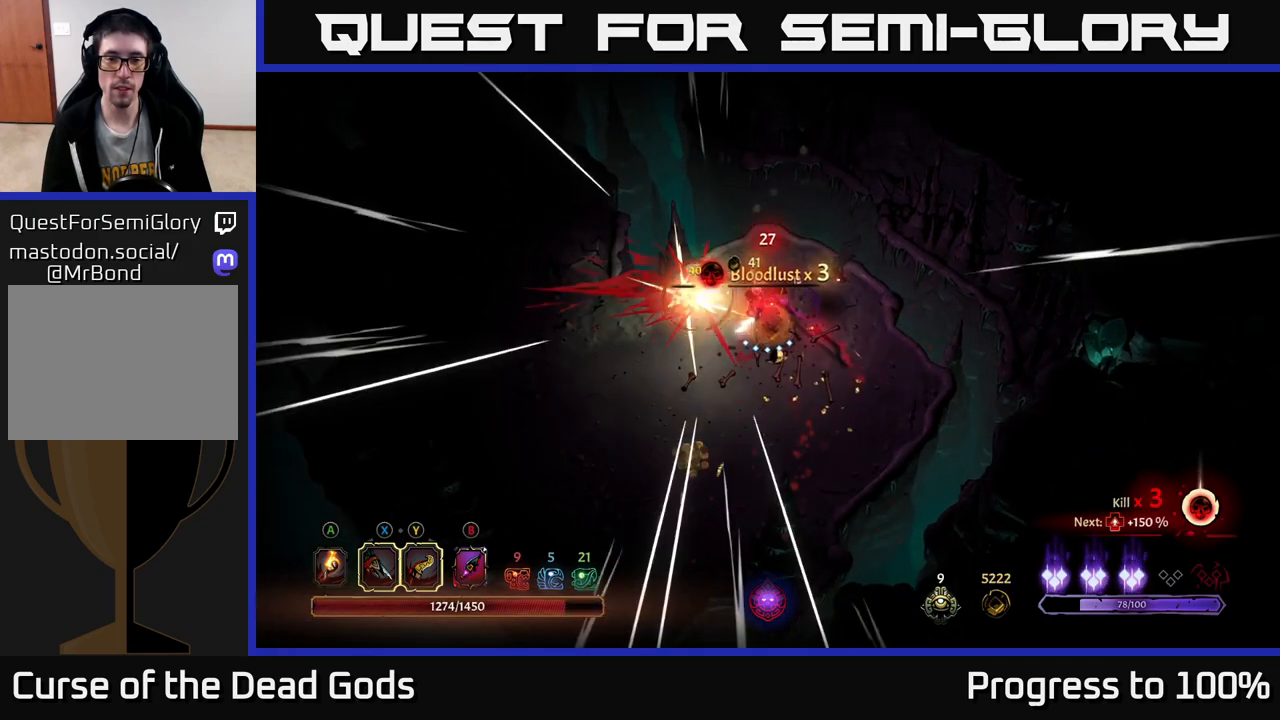
{"buttons": [], "left_stick": "down", "right_stick": "center", "events": [[133, "left_stick", "down-left"], [267, "left_stick", "down"]]}
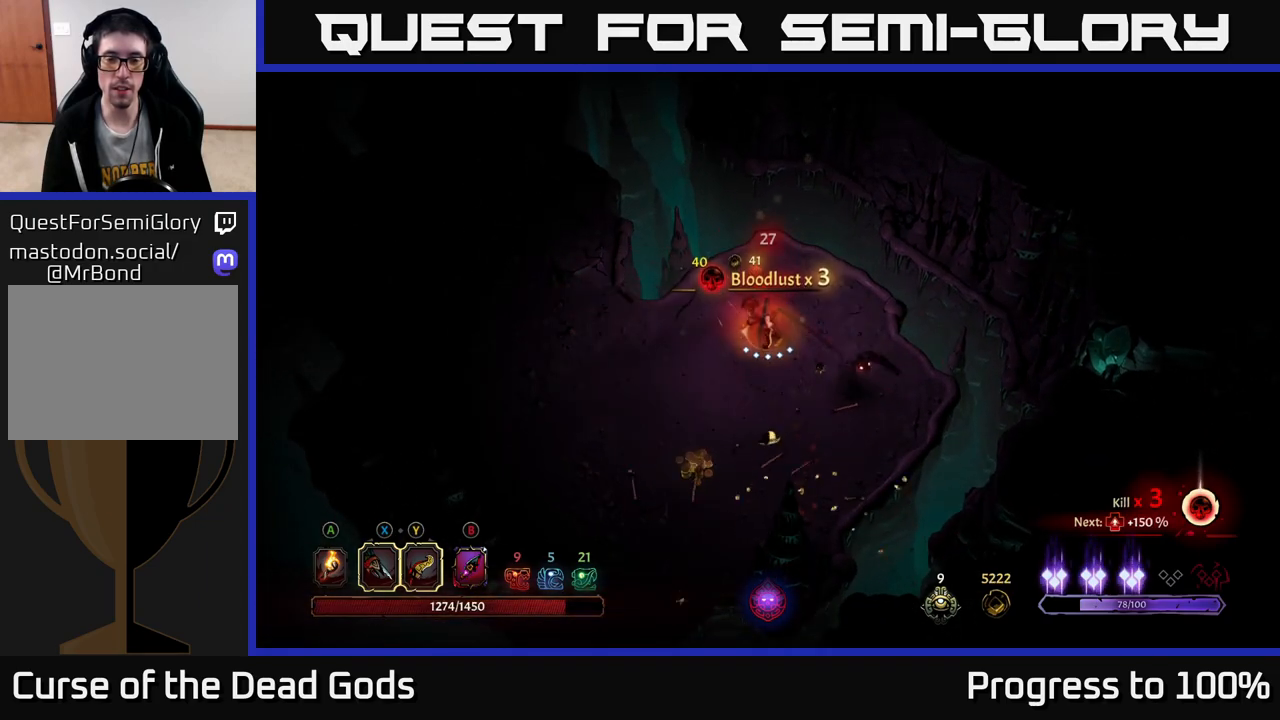
{"buttons": [], "left_stick": "down", "right_stick": "center", "events": [[67, "left_stick", "down-left"], [250, "left_stick", "down"]]}
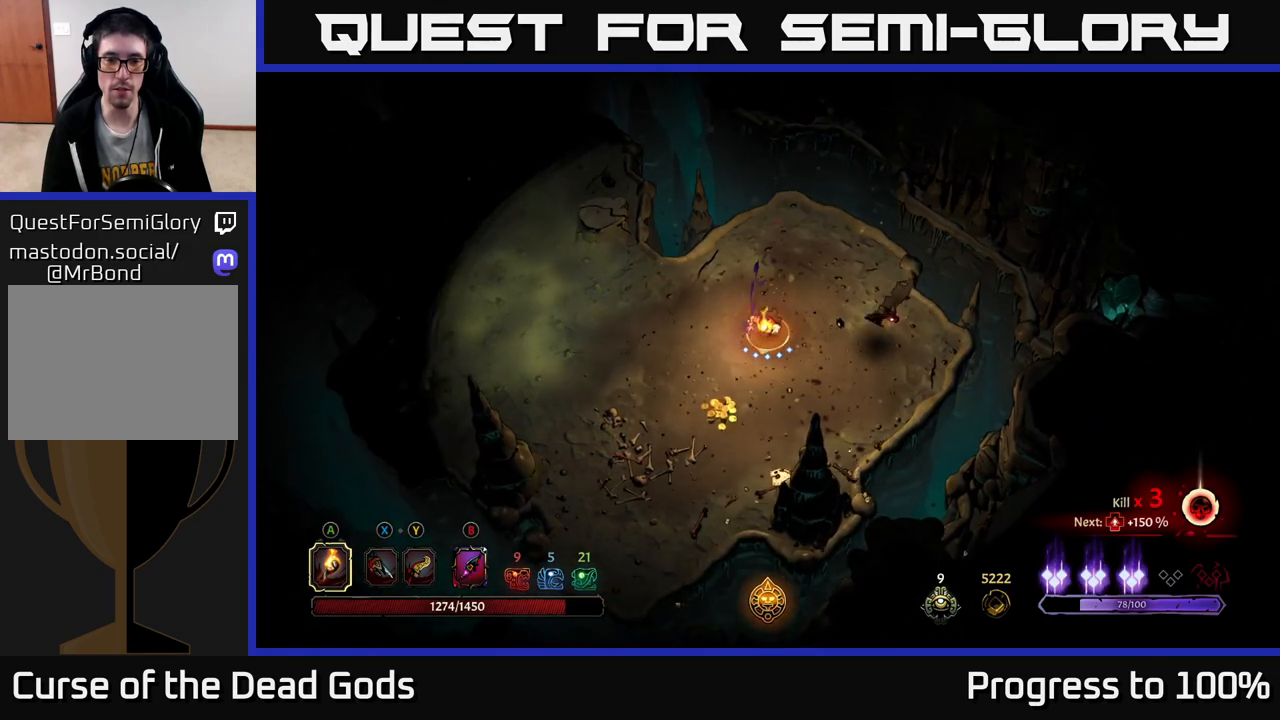
{"buttons": [], "left_stick": "right", "right_stick": "center", "events": [[33, "left_stick", "down-left"], [183, "X", "down"], [217, "left_stick", "right"], [267, "X", "up"], [333, "X", "down"], [433, "X", "up"]]}
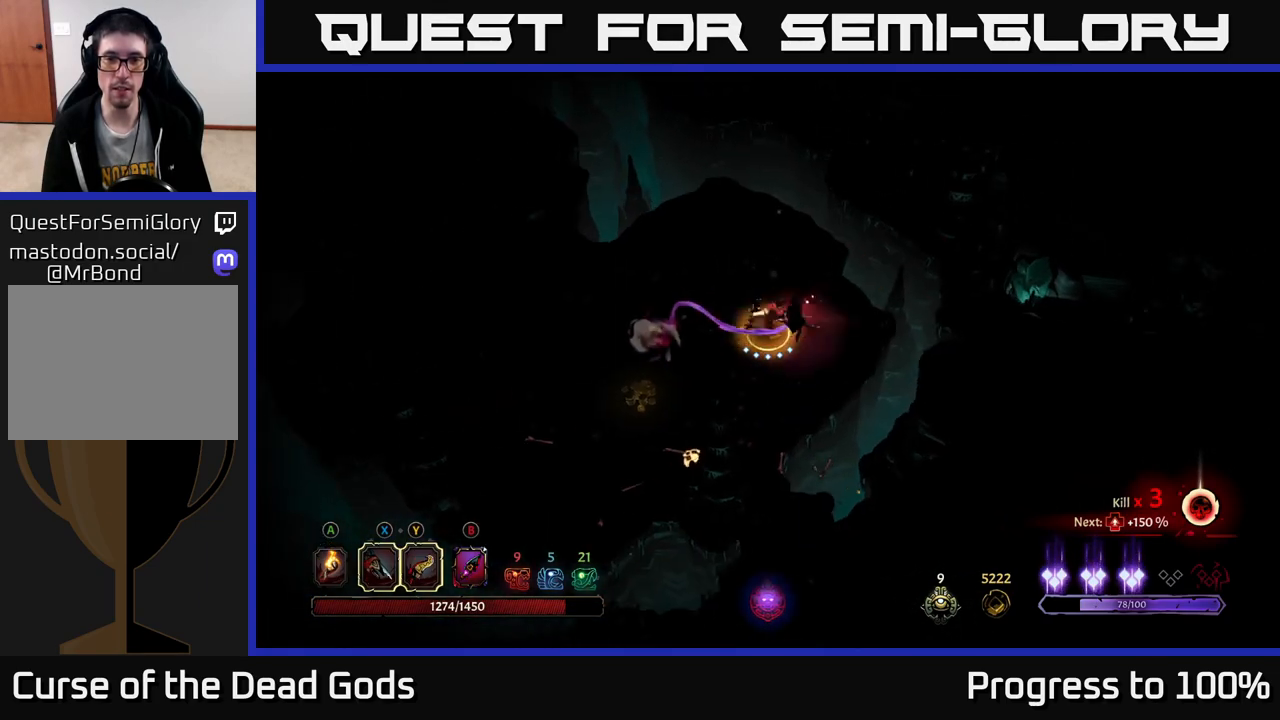
{"buttons": [], "left_stick": "center", "right_stick": "center", "events": [[133, "X", "down"], [233, "left_stick", "center"], [267, "X", "up"]]}
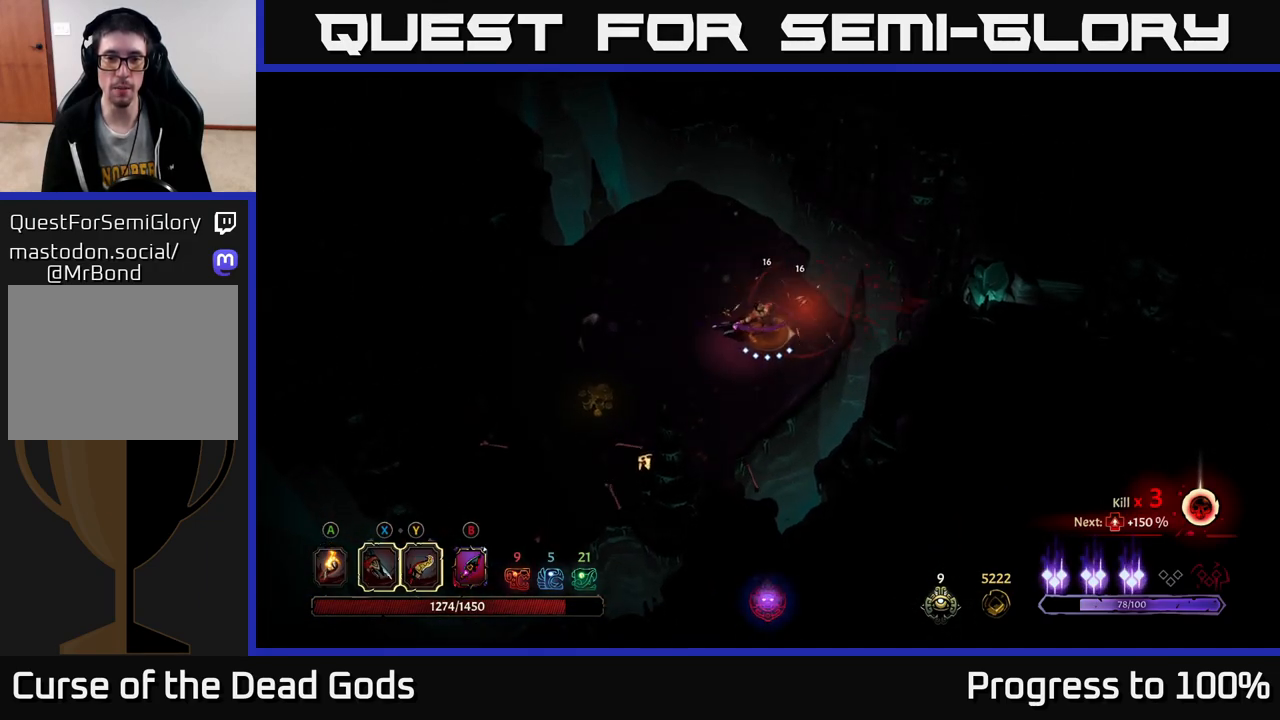
{"buttons": [], "left_stick": "down-left", "right_stick": "center", "events": [[67, "left_stick", "down-left"]]}
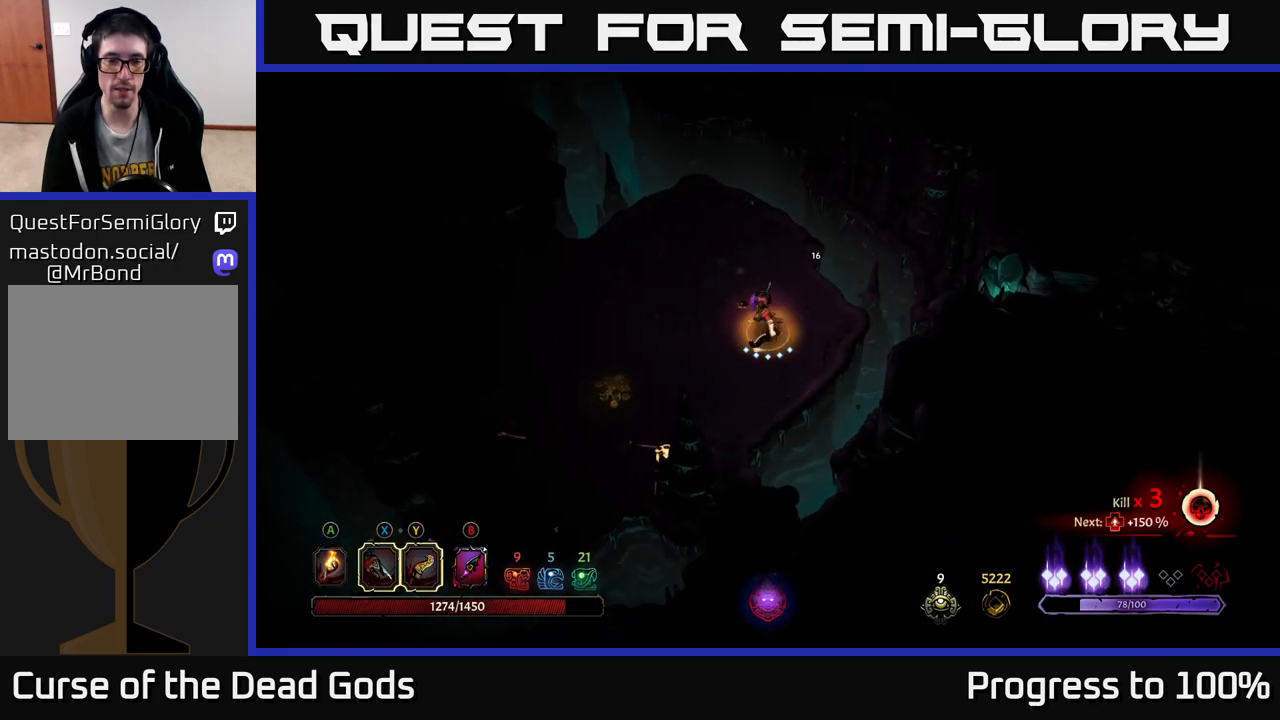
{"buttons": [], "left_stick": "down-left", "right_stick": "center", "events": [[17, "A", "down"], [100, "A", "up"]]}
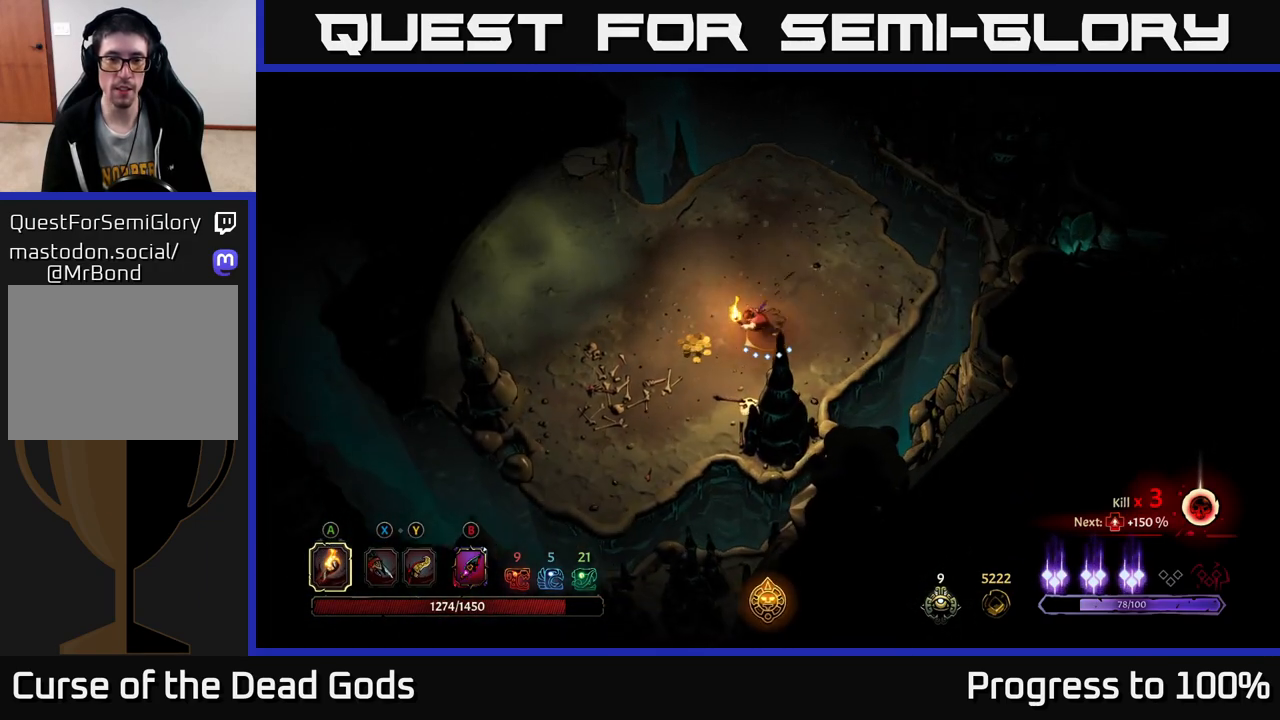
{"buttons": ["A"], "left_stick": "left", "right_stick": "center", "events": [[100, "left_stick", "left"], [433, "A", "down"]]}
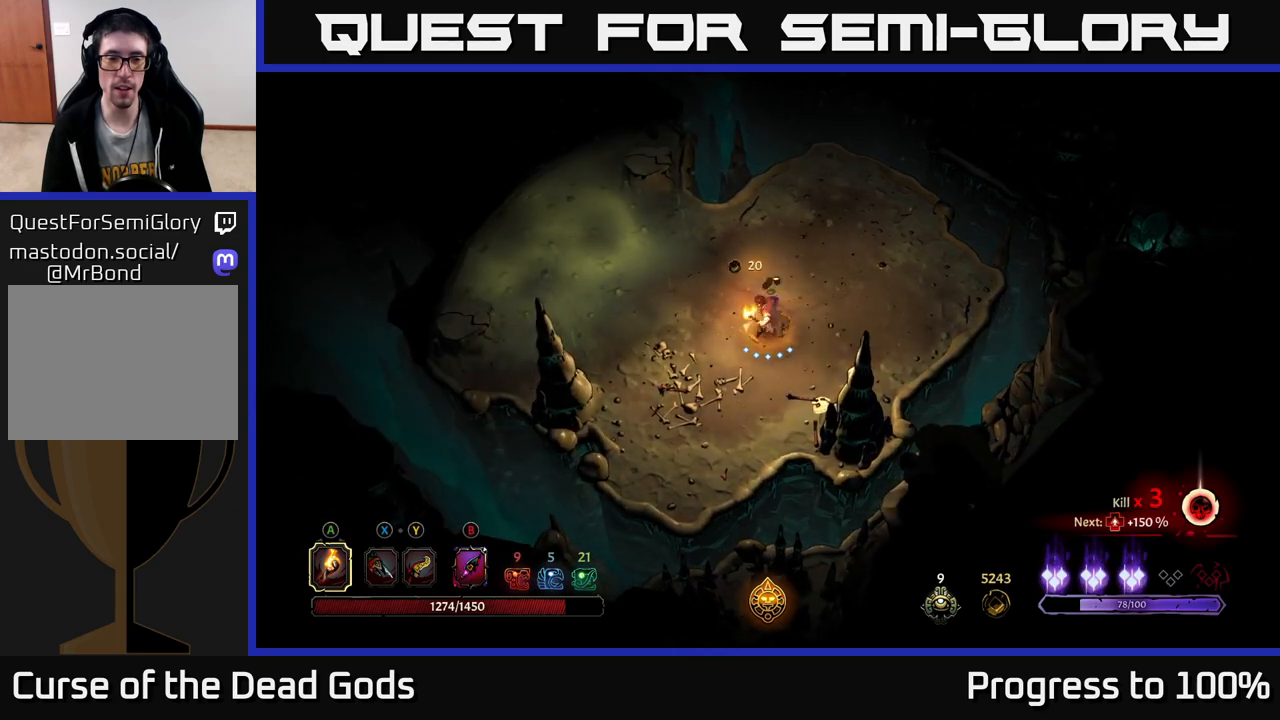
{"buttons": [], "left_stick": "right", "right_stick": "center", "events": [[17, "A", "up"], [167, "left_stick", "center"], [500, "left_stick", "right"]]}
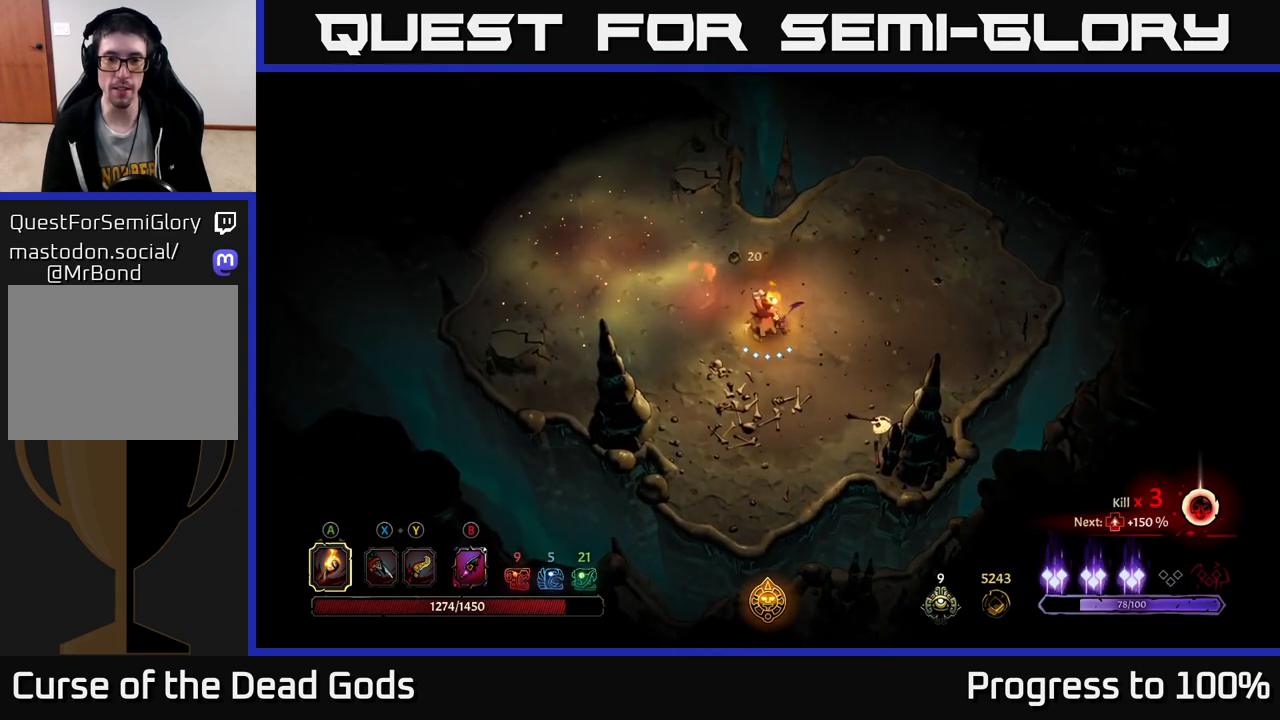
{"buttons": [], "left_stick": "right", "right_stick": "center", "events": []}
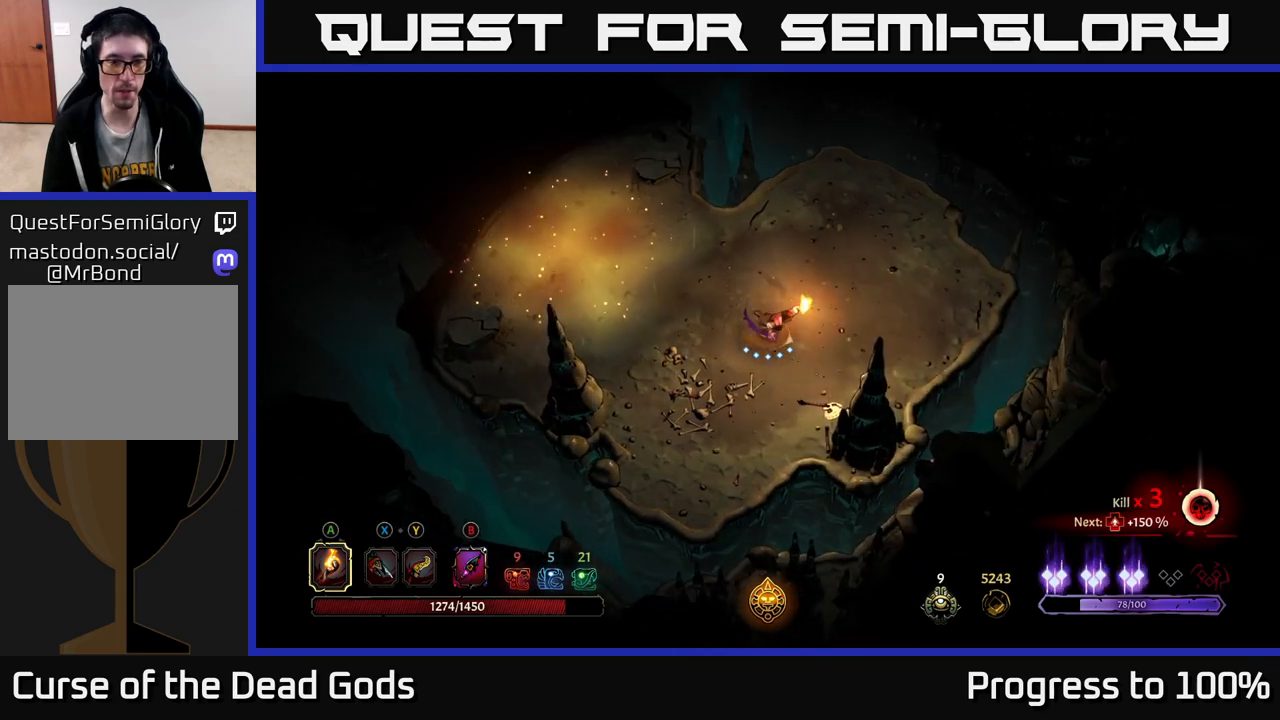
{"buttons": [], "left_stick": "up-left", "right_stick": "center", "events": [[150, "left_stick", "up-left"]]}
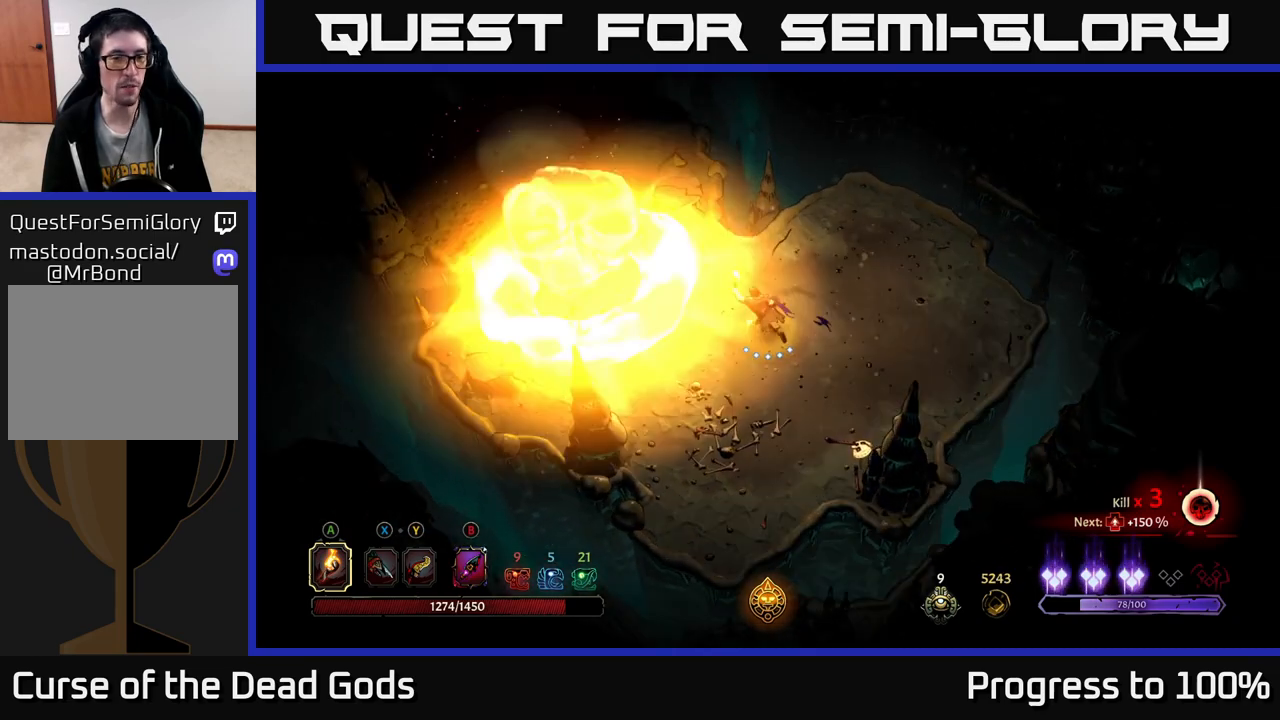
{"buttons": [], "left_stick": "up-left", "right_stick": "center", "events": []}
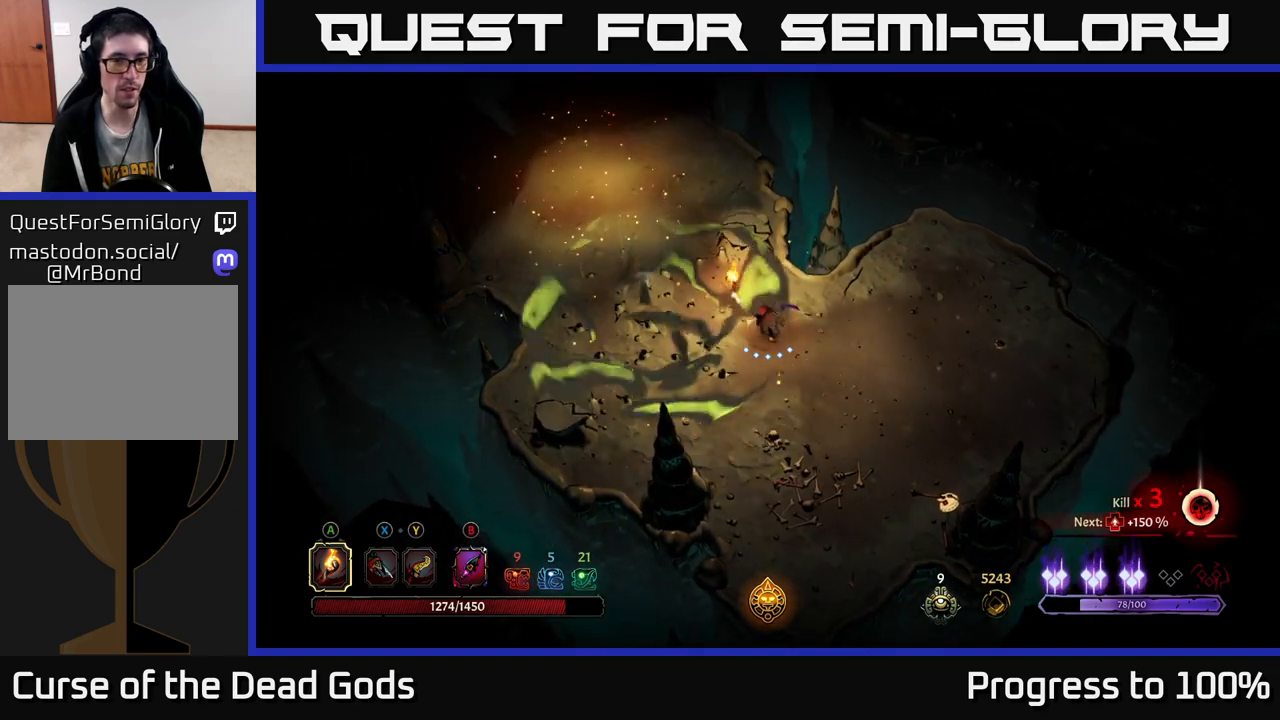
{"buttons": [], "left_stick": "up-left", "right_stick": "center", "events": []}
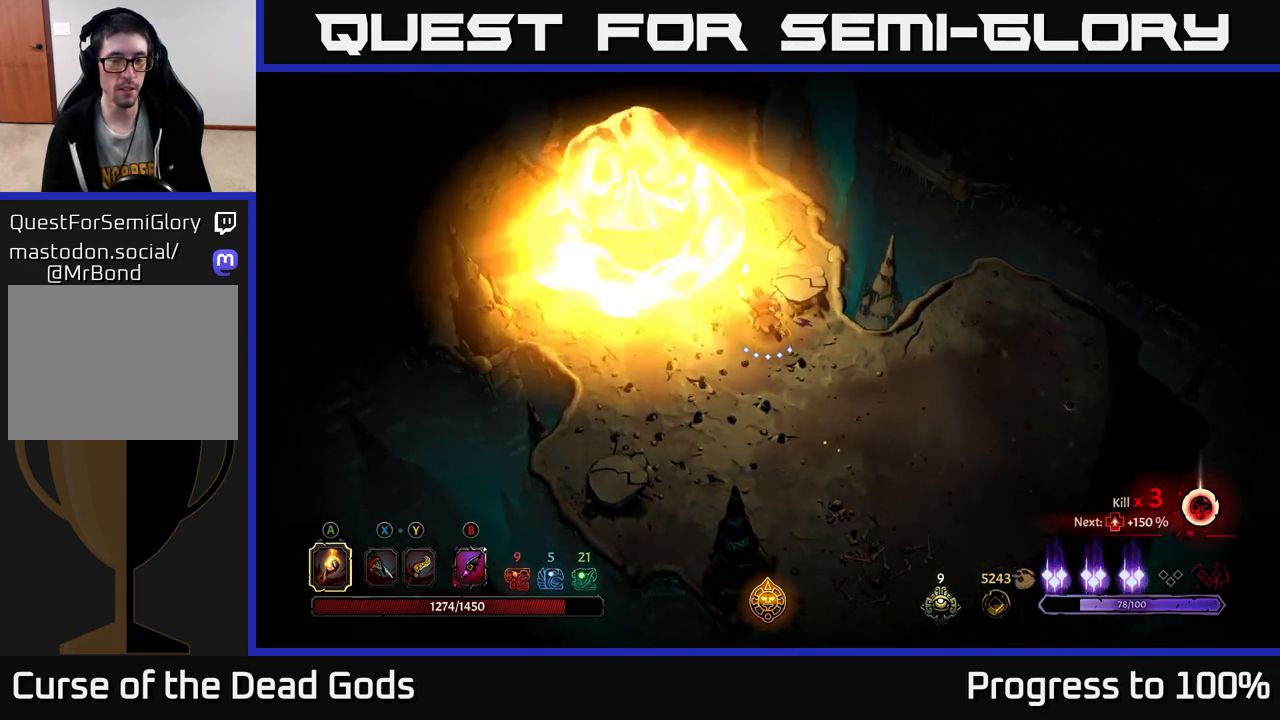
{"buttons": [], "left_stick": "up-left", "right_stick": "center", "events": []}
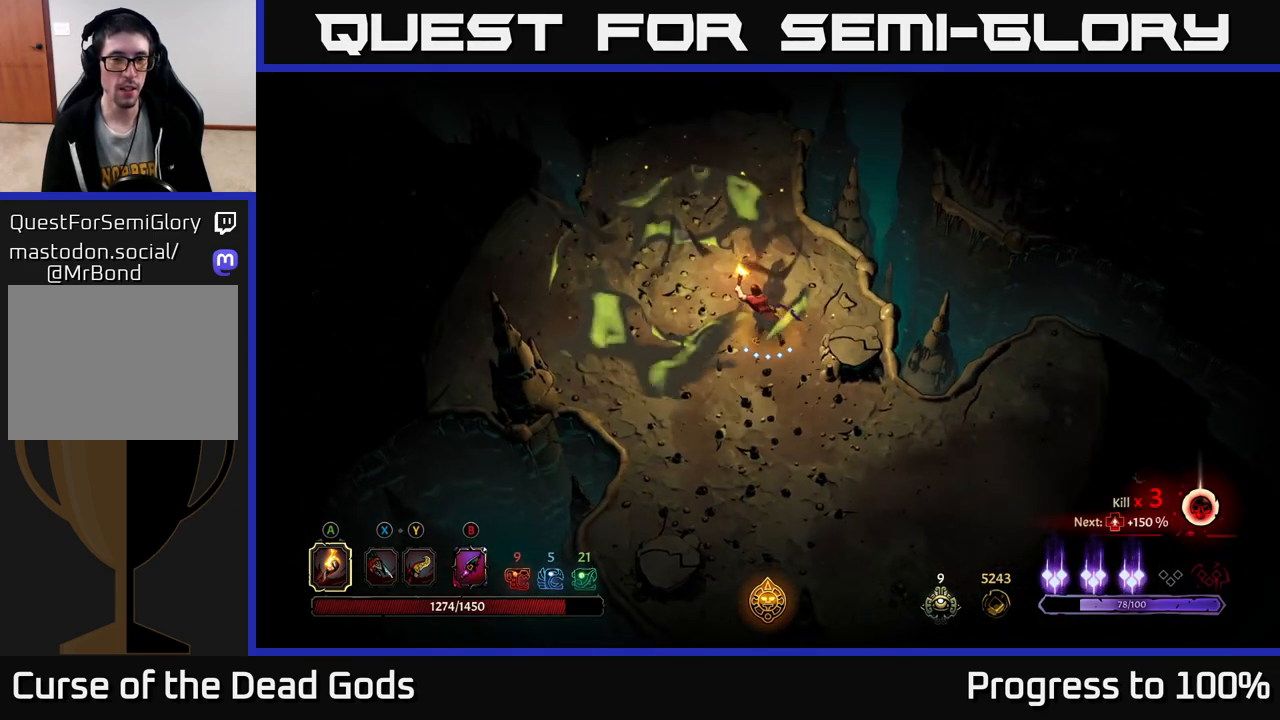
{"buttons": [], "left_stick": "up", "right_stick": "center", "events": [[267, "left_stick", "up"]]}
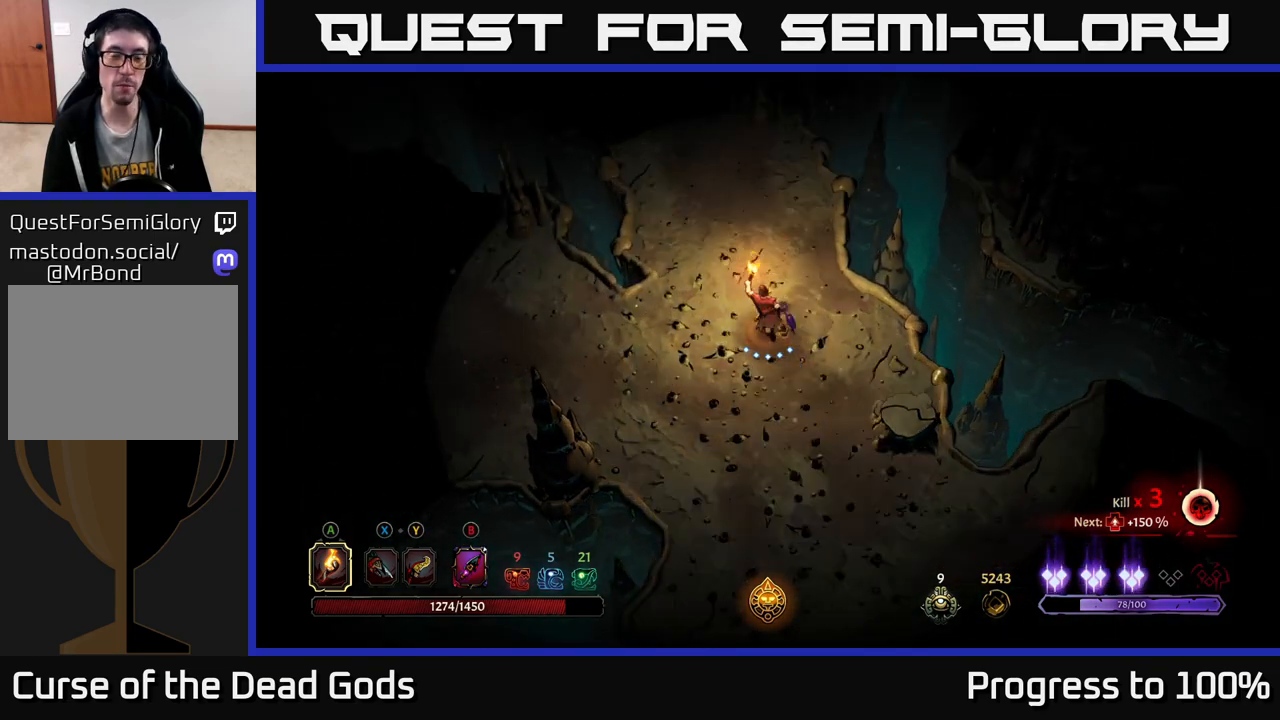
{"buttons": [], "left_stick": "up", "right_stick": "center", "events": []}
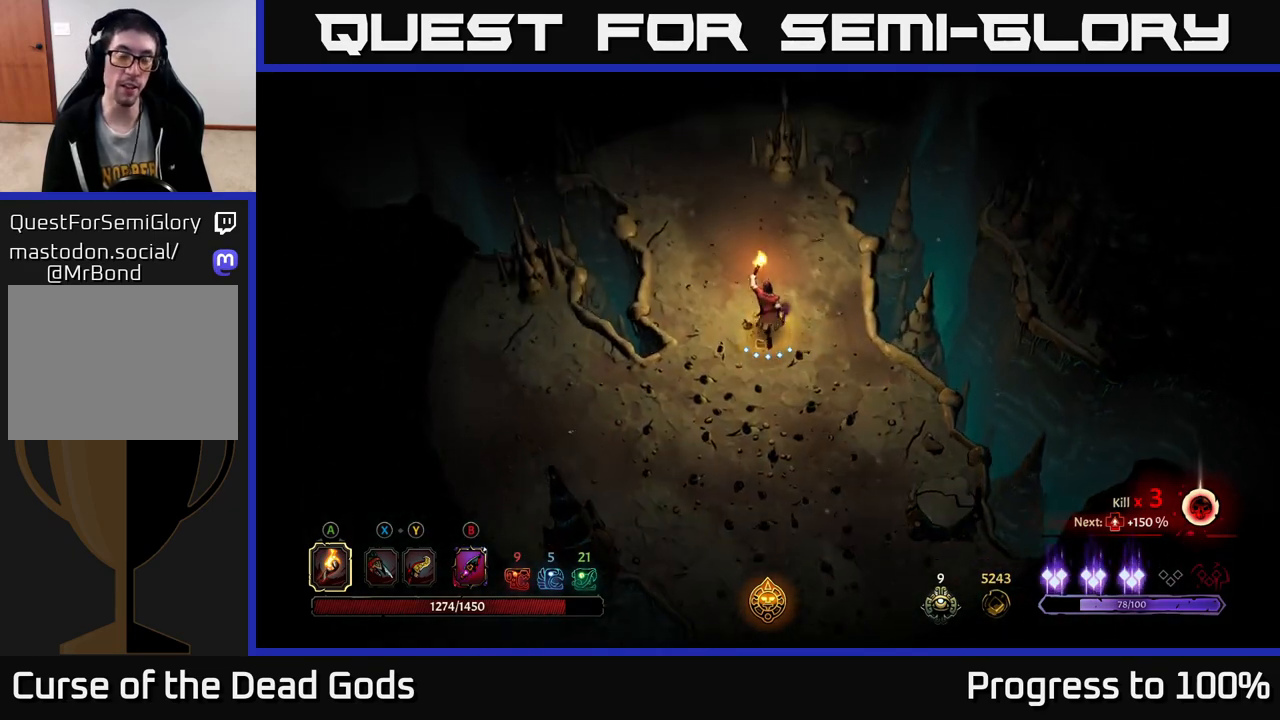
{"buttons": [], "left_stick": "up", "right_stick": "center", "events": [[267, "left_stick", "up-left"], [467, "left_stick", "up"]]}